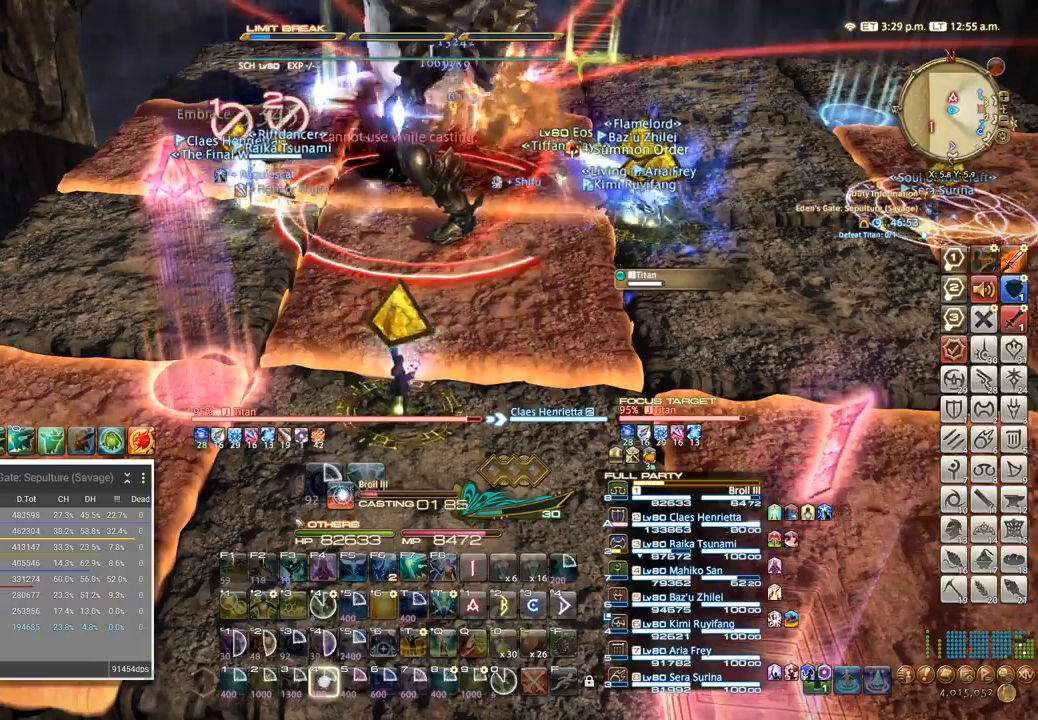
Gameplay with keyboard; each line is a JSON object with the keys held at the frame after it. "events" lists presses ("down") and releases ("up") of ".", "/", "0", "1", "2", "3", "4", "5", "6", "7", "8", "9", "a", "alt_l", "alt_r", "b", "backslash", "backspace", "c", "caps_lock", "comma", "ctrl_l", "ctrl_r", "d", "e", "equals", "escape", "f", "f1", "f10", "f11", "f12", "f2", "f3", "f4", "f5", "f6", "f7", "f8", "f9", "g", "h", "i", "j", "k", "l", "lbracket", "m", "minus", "n", "o", "p", "q", "quote", "r", "rbracket", "return", "s", "semicolon", "shift_l", "shift_r", "space", "super", "t", "tab", "tilde", "u", "v", "w", "x", "y" and "z" between this image and that frame as [ms after this image, input, new state], when the widget could be followed in between. No other keys are recorded. Mouse input is not recorded.
{"keys": ["4"], "events": [[50, "4", "down"], [150, "4", "up"], [217, "4", "down"], [283, "4", "up"], [367, "4", "down"], [433, "4", "up"], [500, "4", "down"]]}
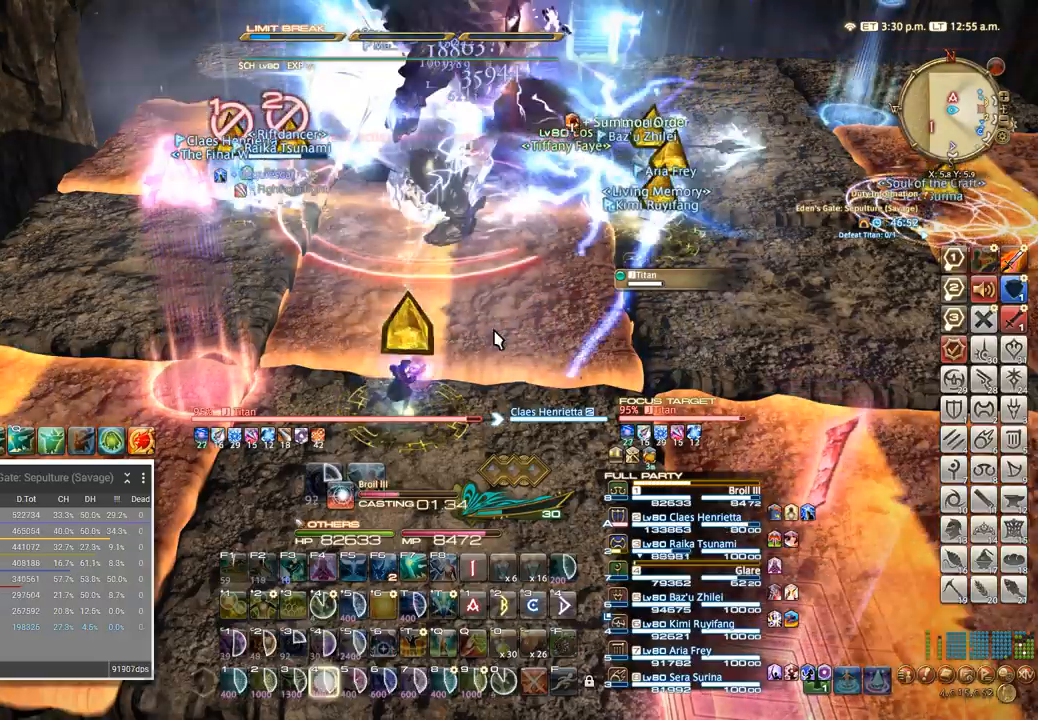
{"keys": [], "events": [[83, "4", "up"], [150, "4", "down"], [250, "4", "up"]]}
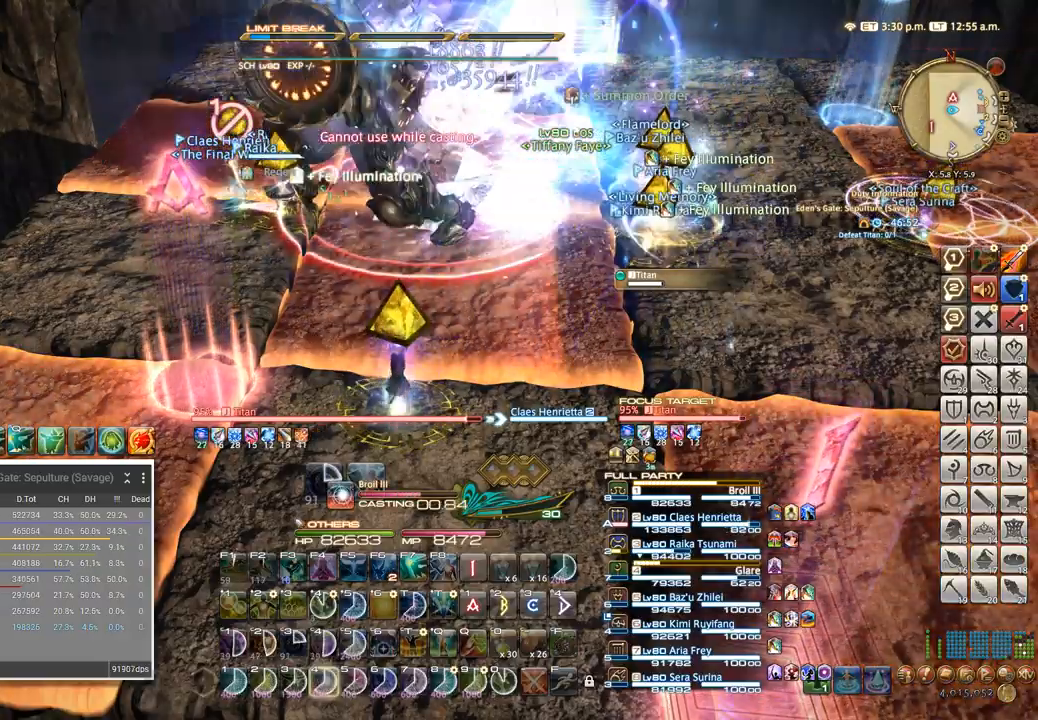
{"keys": [], "events": []}
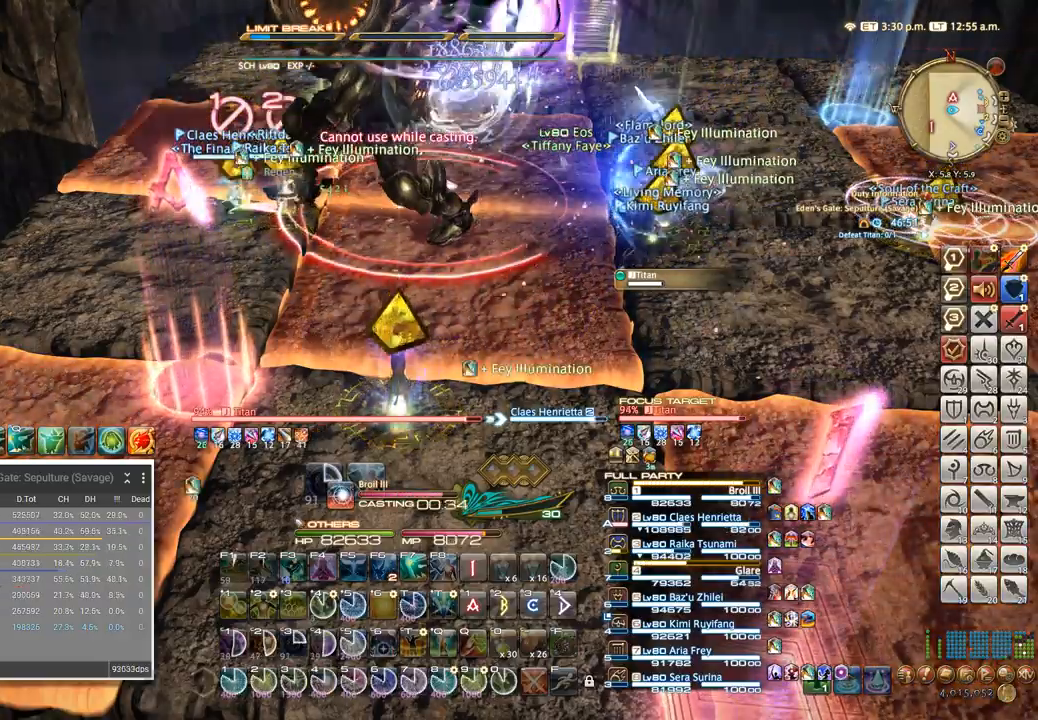
{"keys": ["a"], "events": [[333, "a", "down"]]}
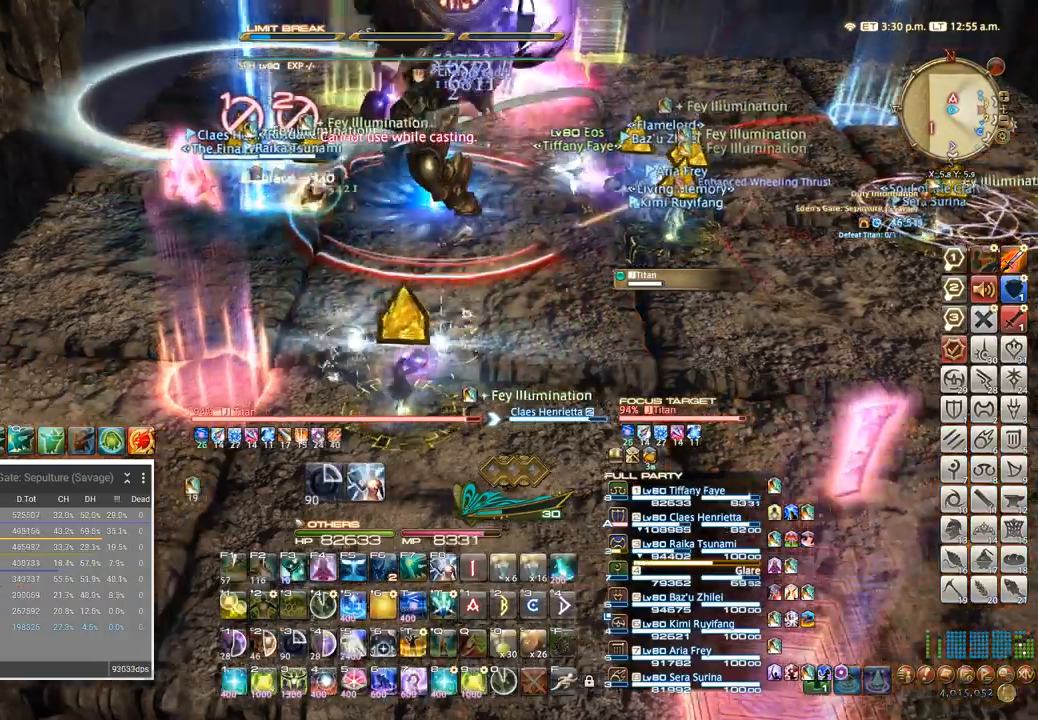
{"keys": [], "events": [[17, "5", "down"], [83, "5", "up"], [183, "5", "down"], [233, "5", "up"], [317, "5", "down"], [350, "a", "up"], [400, "5", "up"]]}
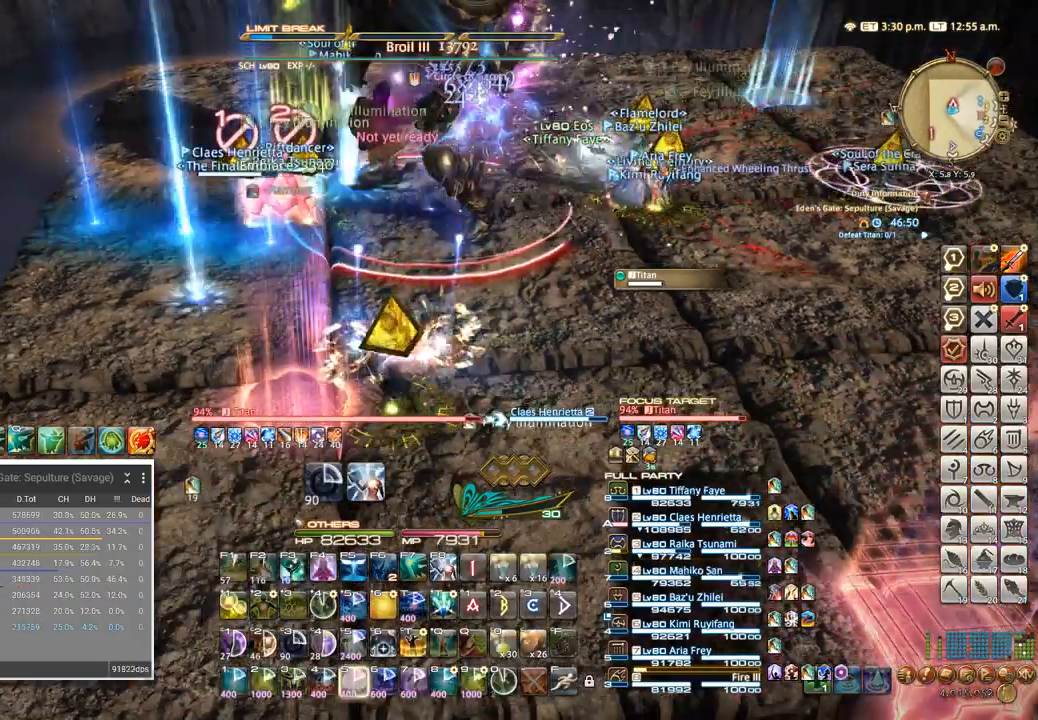
{"keys": ["f4"], "events": [[317, "f4", "down"], [417, "f4", "up"], [483, "f4", "down"]]}
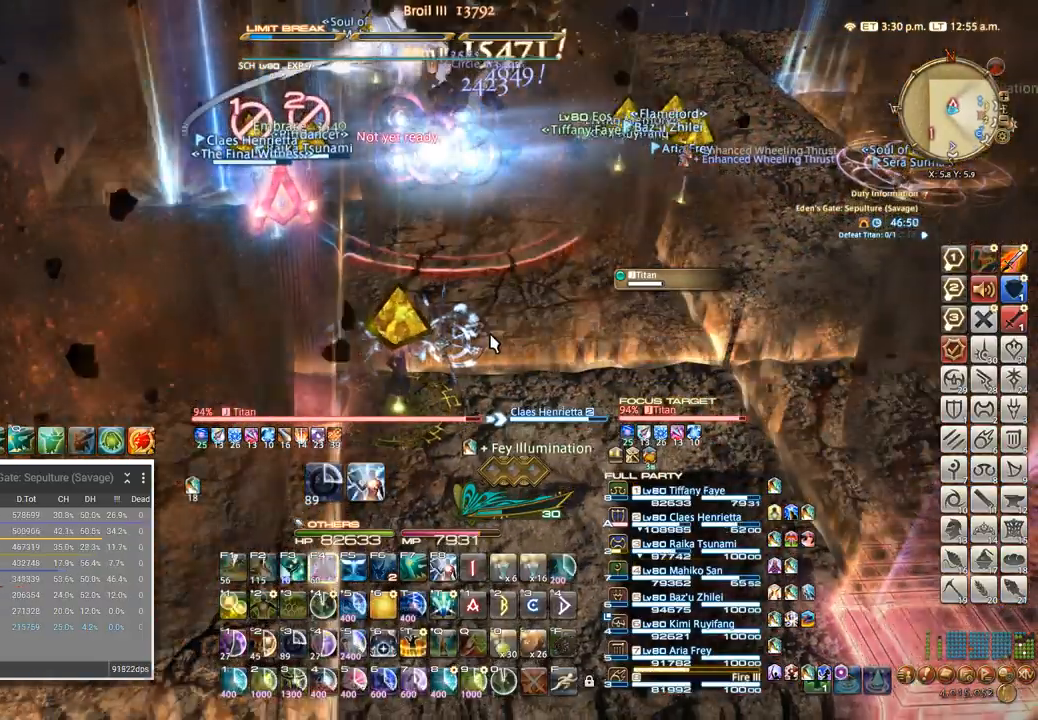
{"keys": [], "events": [[33, "f4", "up"], [217, "f4", "down"], [333, "f4", "up"]]}
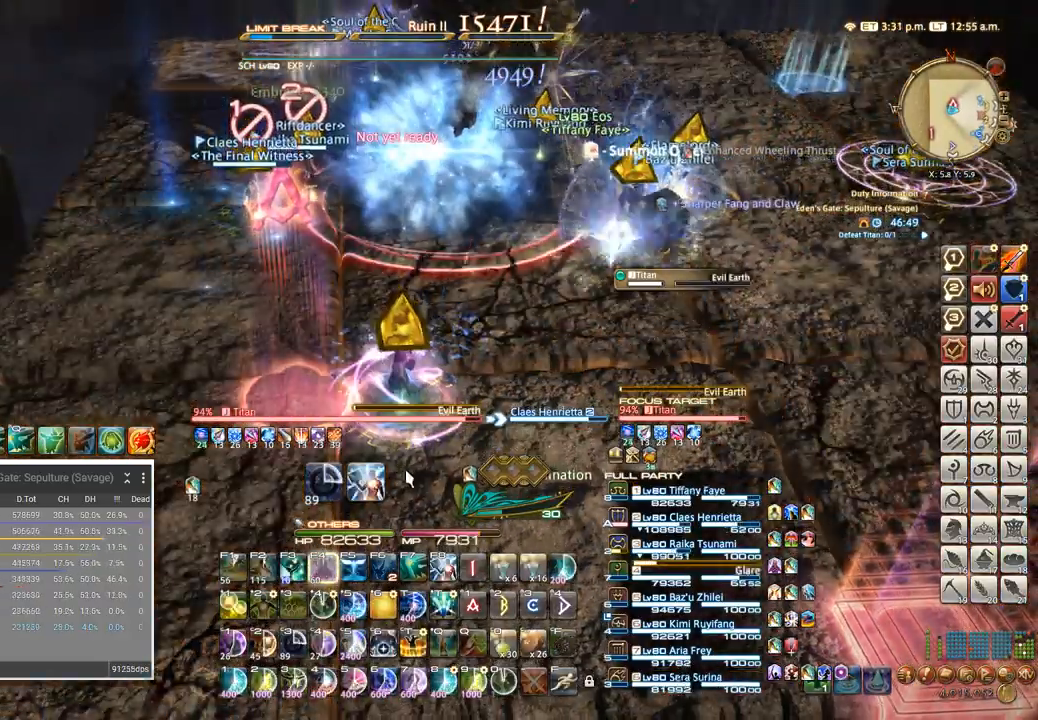
{"keys": [], "events": []}
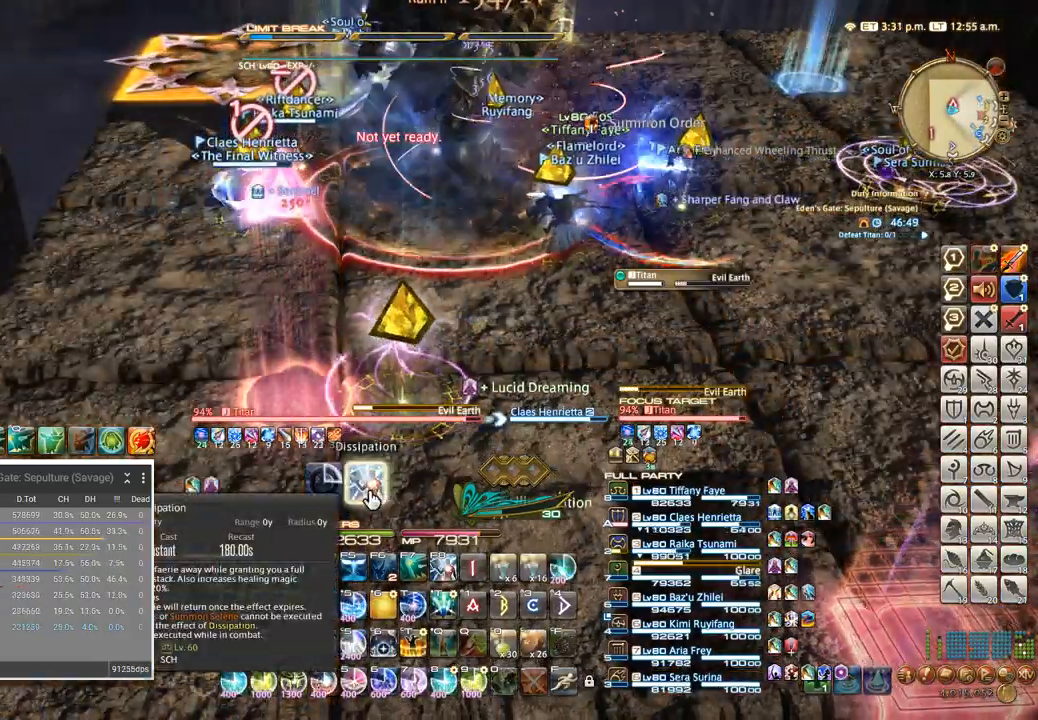
{"keys": [], "events": []}
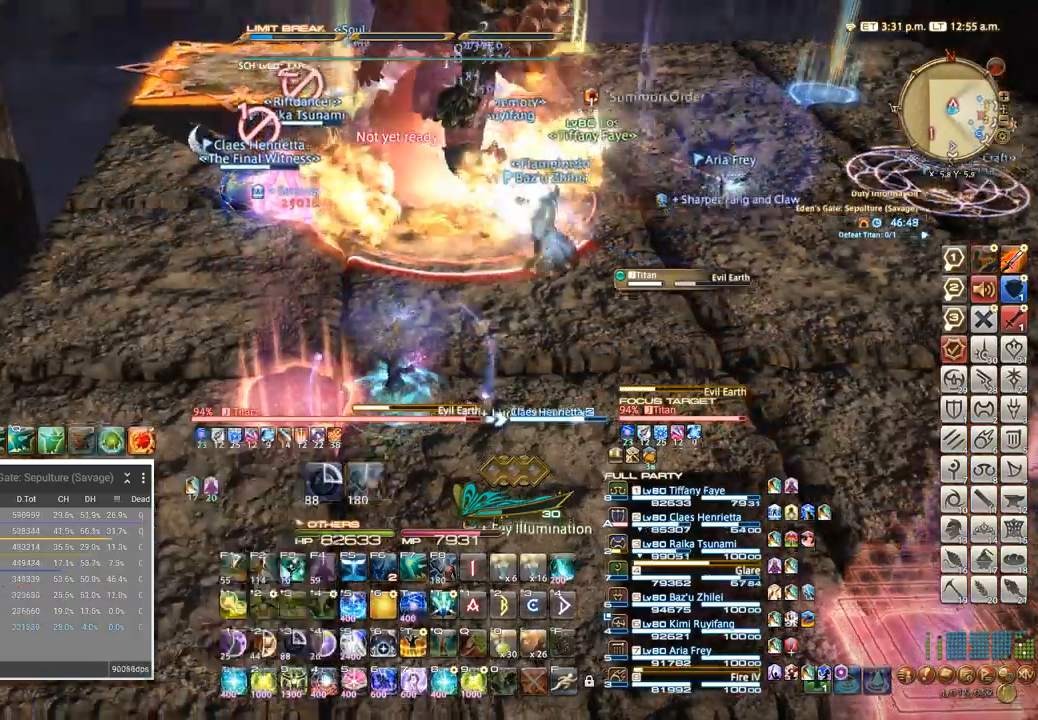
{"keys": ["a"], "events": [[300, "a", "down"]]}
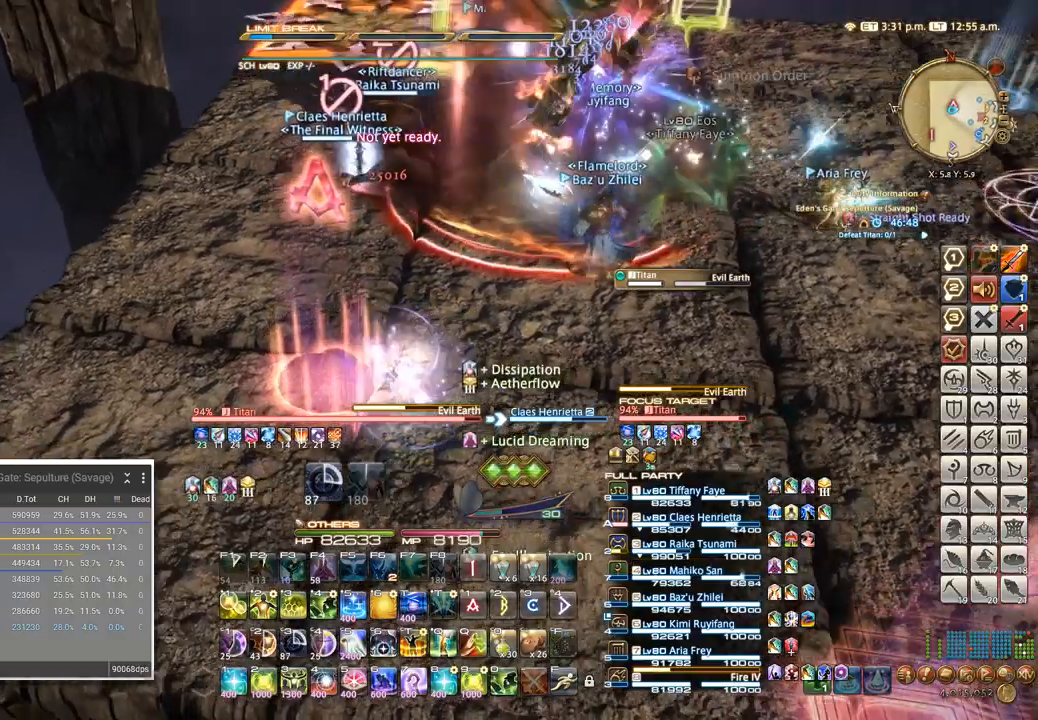
{"keys": [], "events": [[417, "a", "up"], [417, "w", "down"], [467, "w", "up"]]}
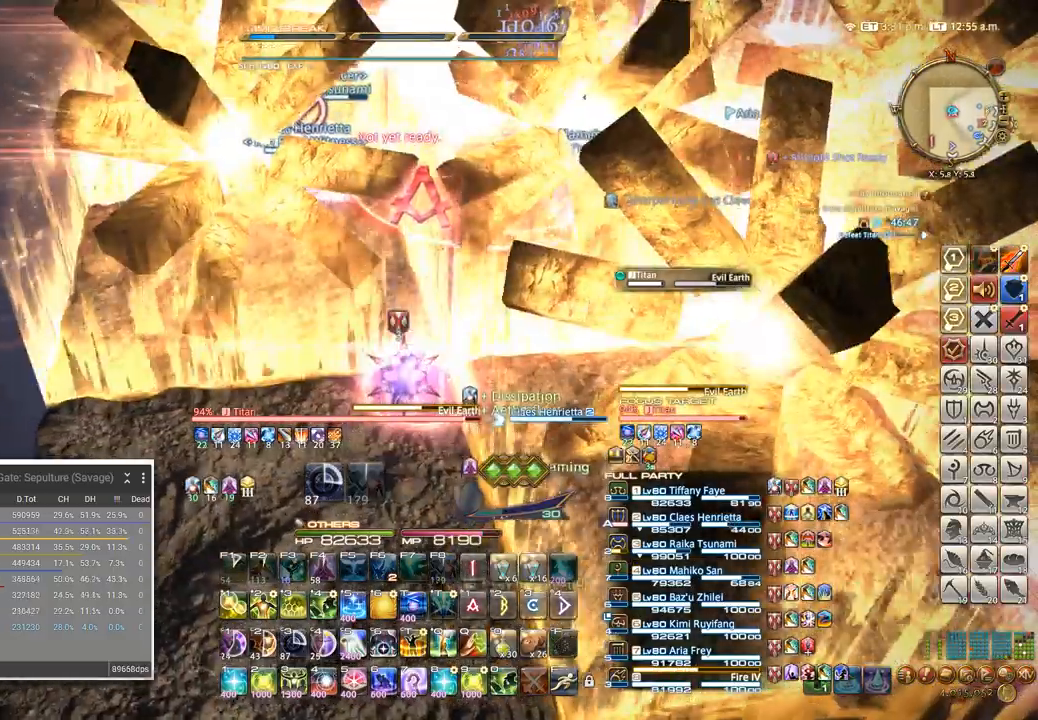
{"keys": [], "events": [[117, "4", "down"], [167, "4", "up"], [233, "4", "down"], [283, "4", "up"], [383, "4", "down"], [417, "4", "up"]]}
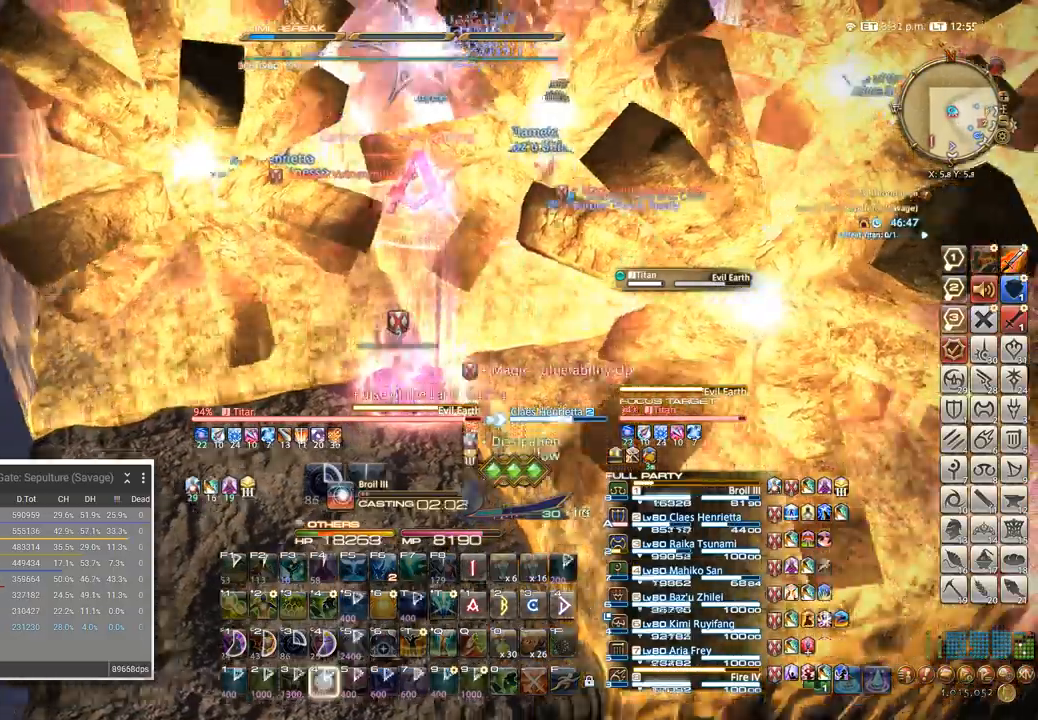
{"keys": [], "events": []}
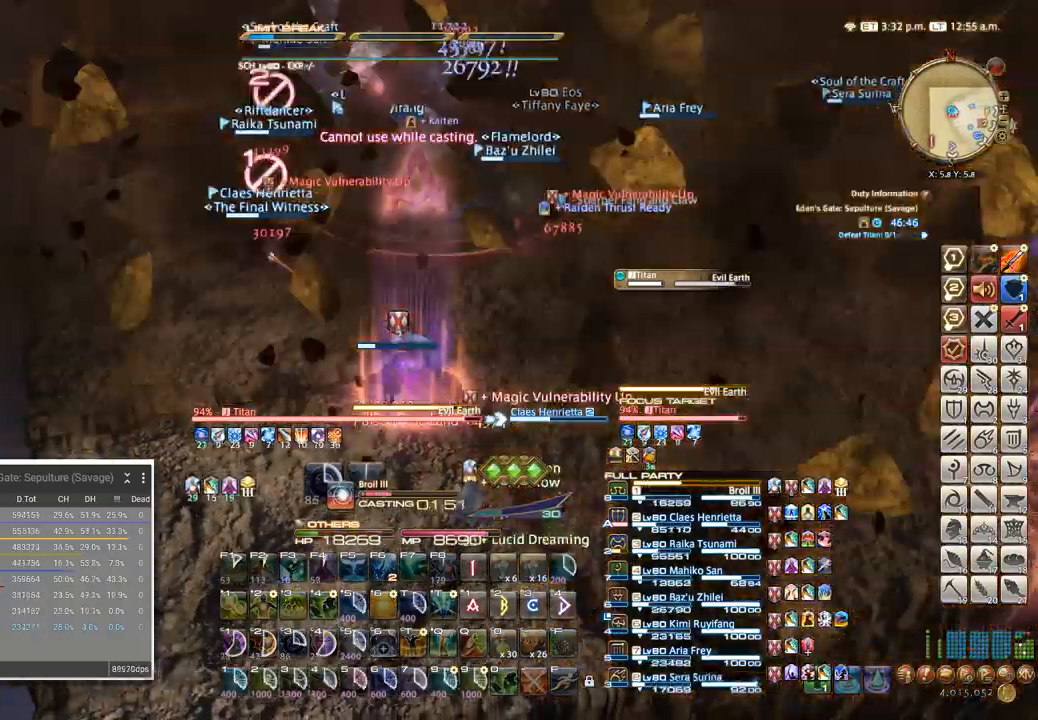
{"keys": [], "events": []}
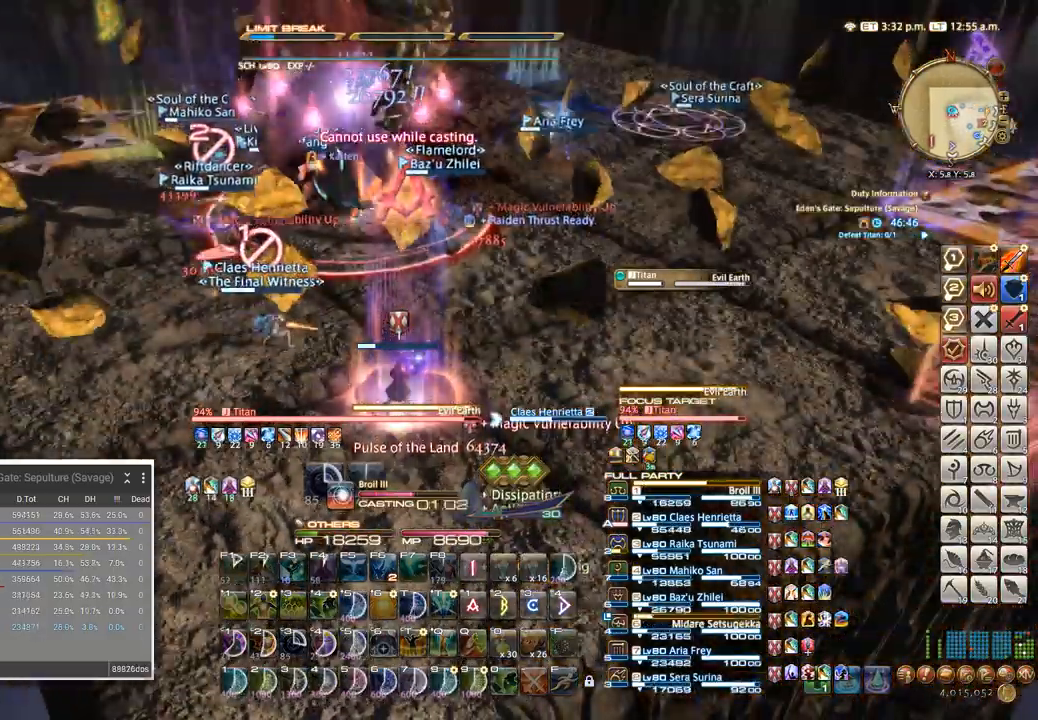
{"keys": [], "events": []}
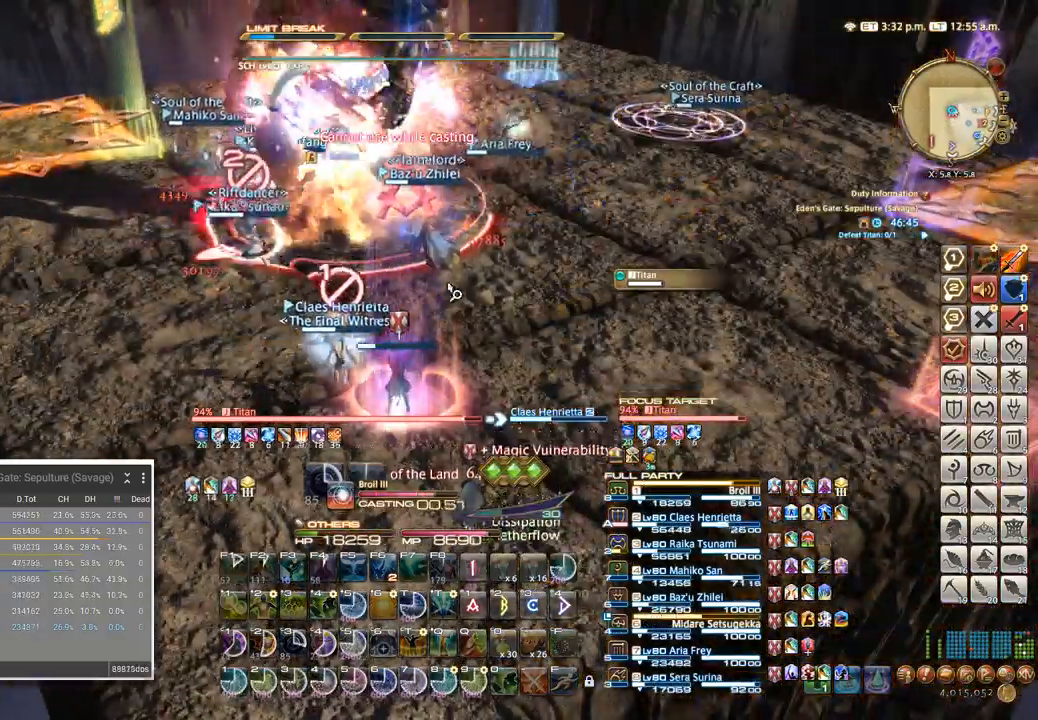
{"keys": ["3", "shift_l"], "events": [[17, "shift_l", "down"], [500, "3", "down"]]}
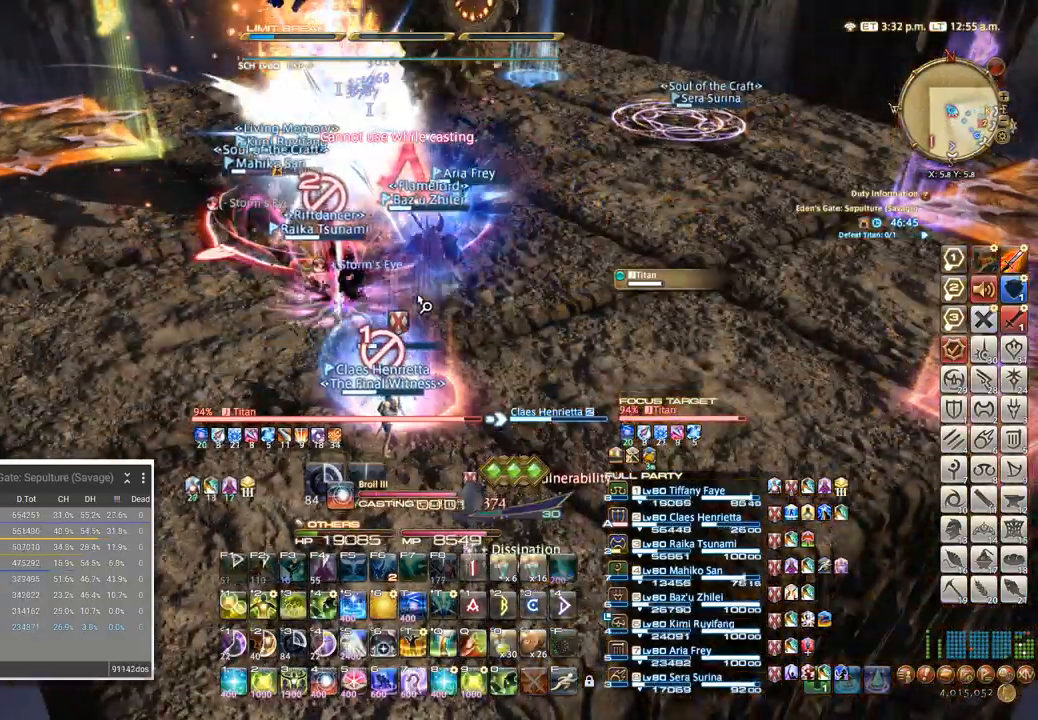
{"keys": [], "events": [[133, "3", "up"], [233, "shift_l", "up"]]}
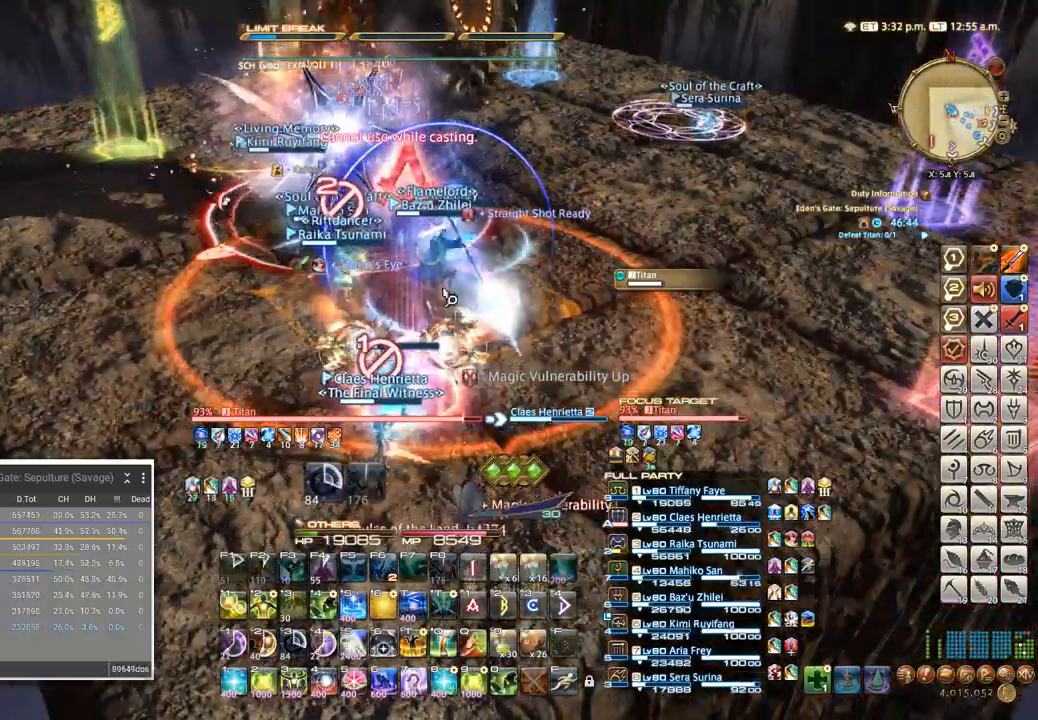
{"keys": [], "events": [[267, "3", "down"], [350, "3", "up"], [433, "3", "down"], [500, "3", "up"]]}
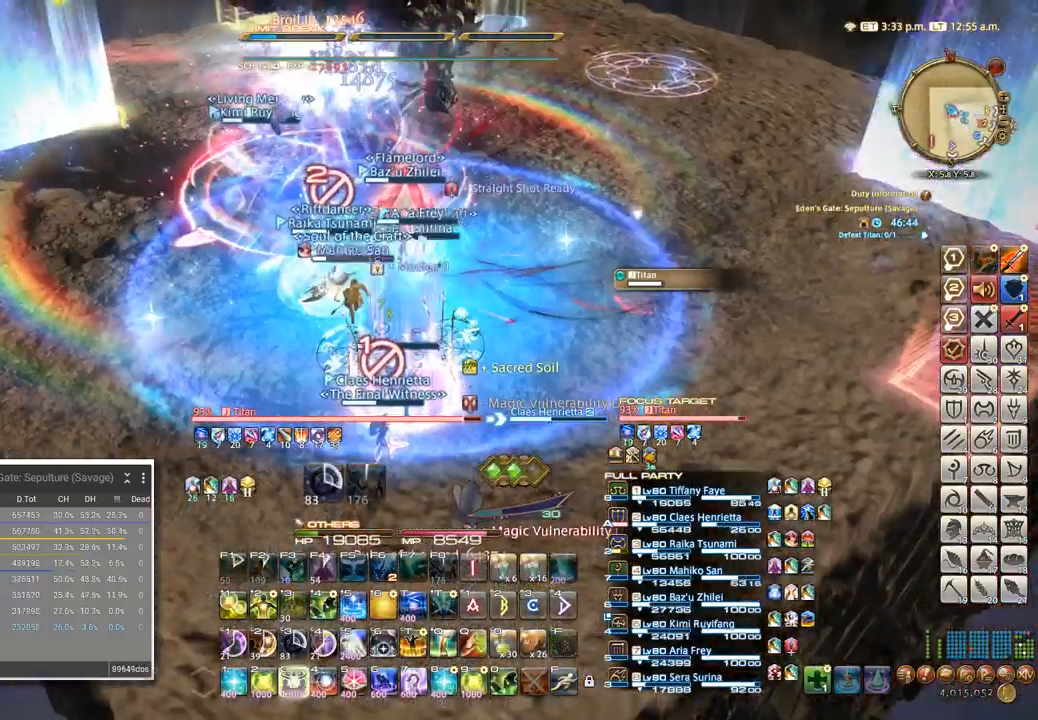
{"keys": [], "events": [[67, "3", "down"], [133, "3", "up"], [233, "3", "down"], [267, "3", "up"], [367, "3", "down"], [433, "3", "up"]]}
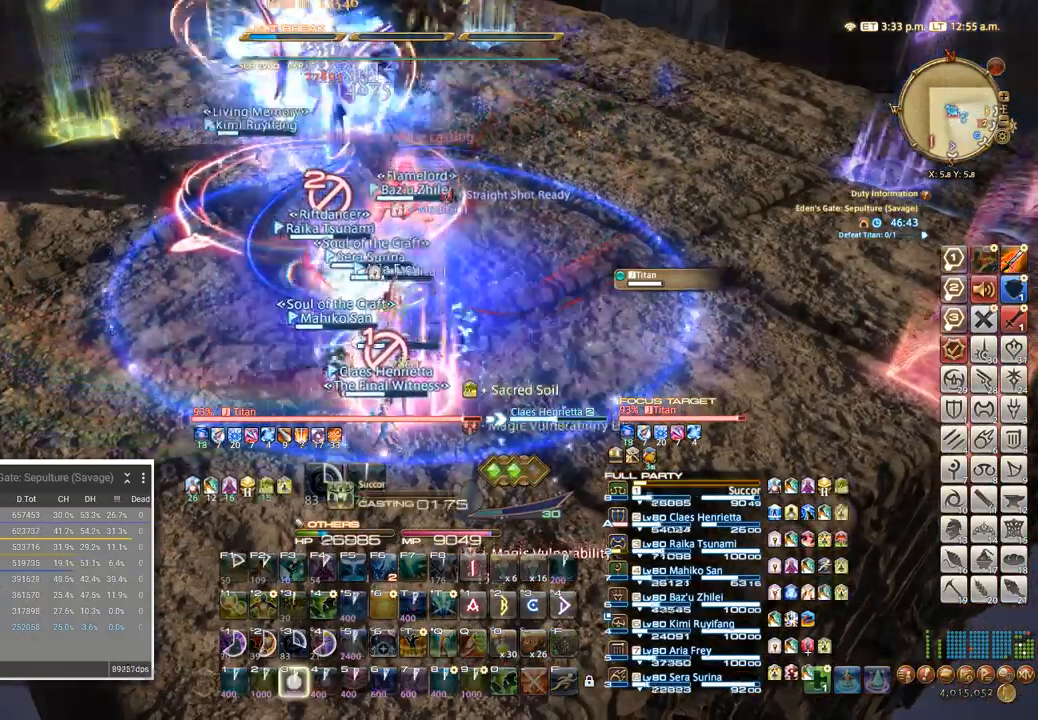
{"keys": [], "events": [[83, "3", "down"], [283, "3", "up"]]}
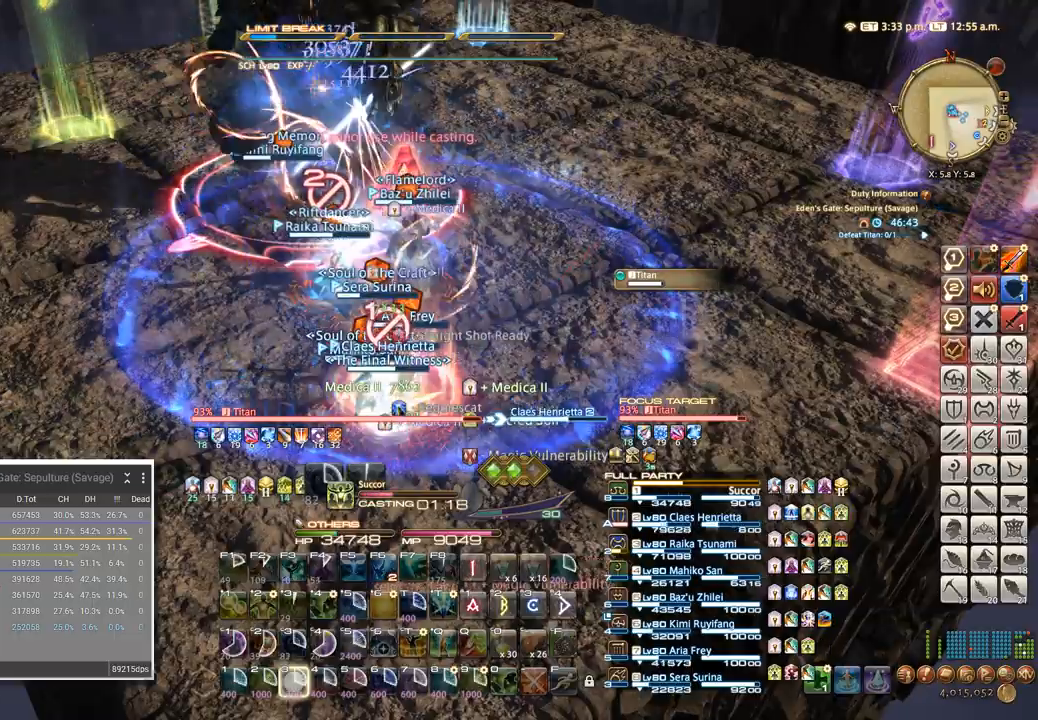
{"keys": [], "events": []}
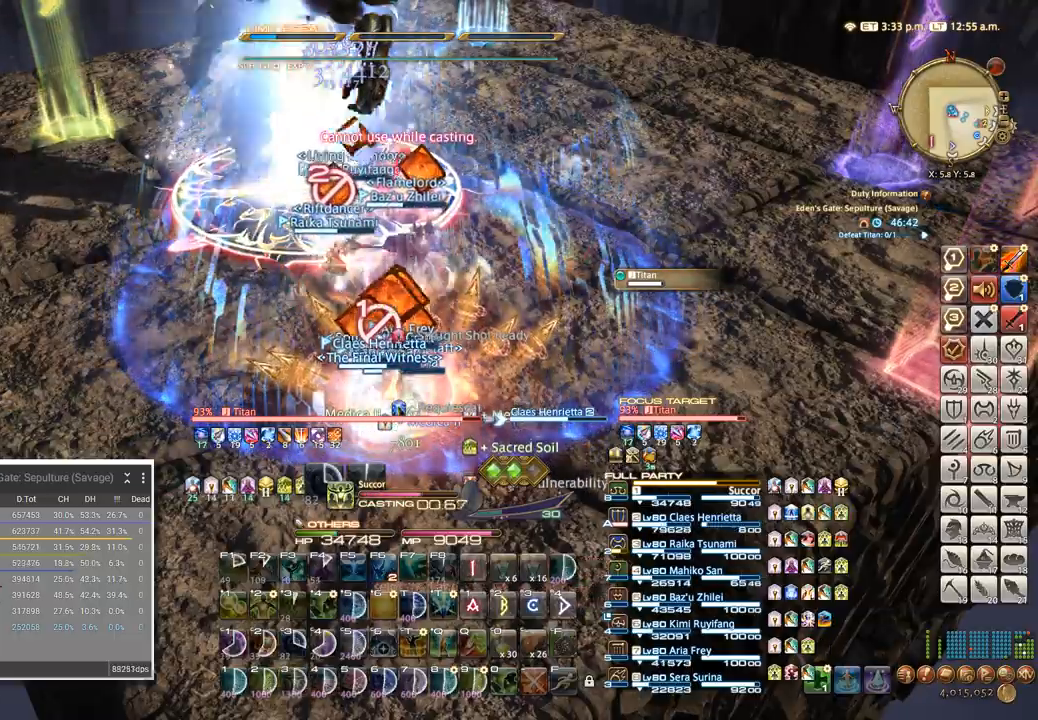
{"keys": [], "events": []}
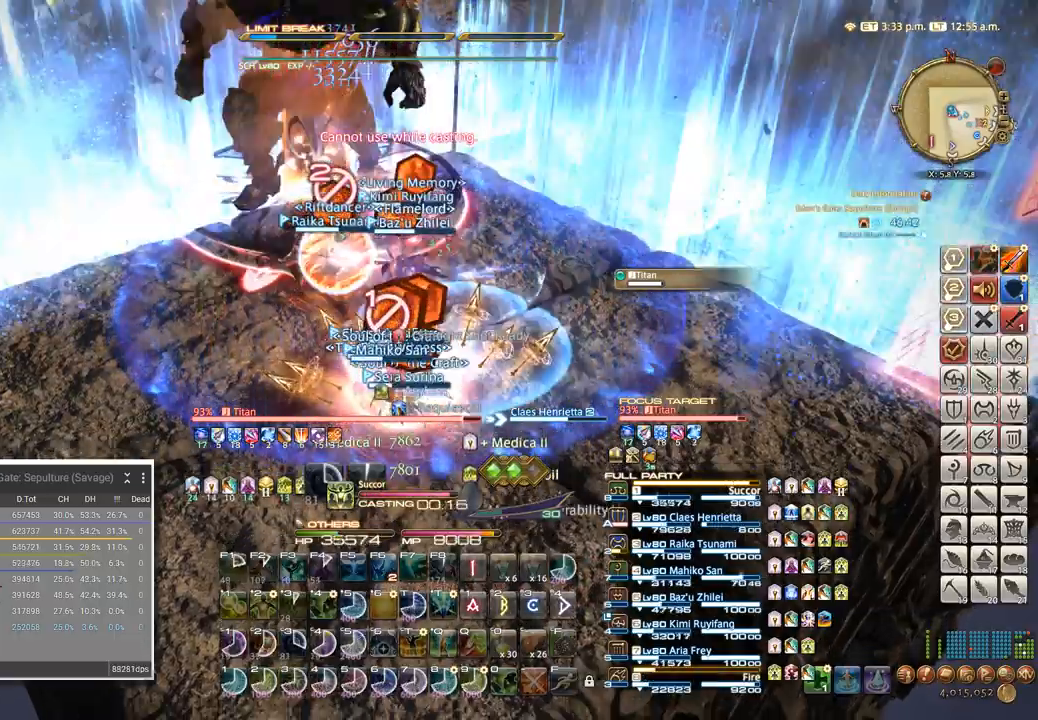
{"keys": [], "events": []}
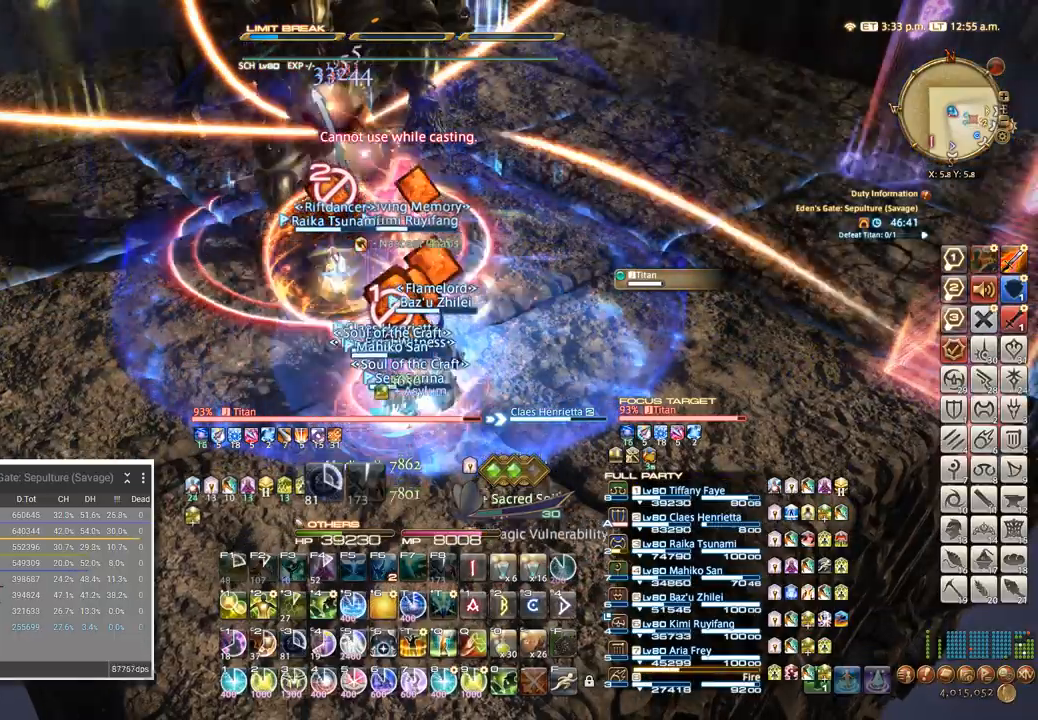
{"keys": [], "events": [[250, "4", "down"], [333, "4", "up"], [417, "4", "down"], [483, "4", "up"]]}
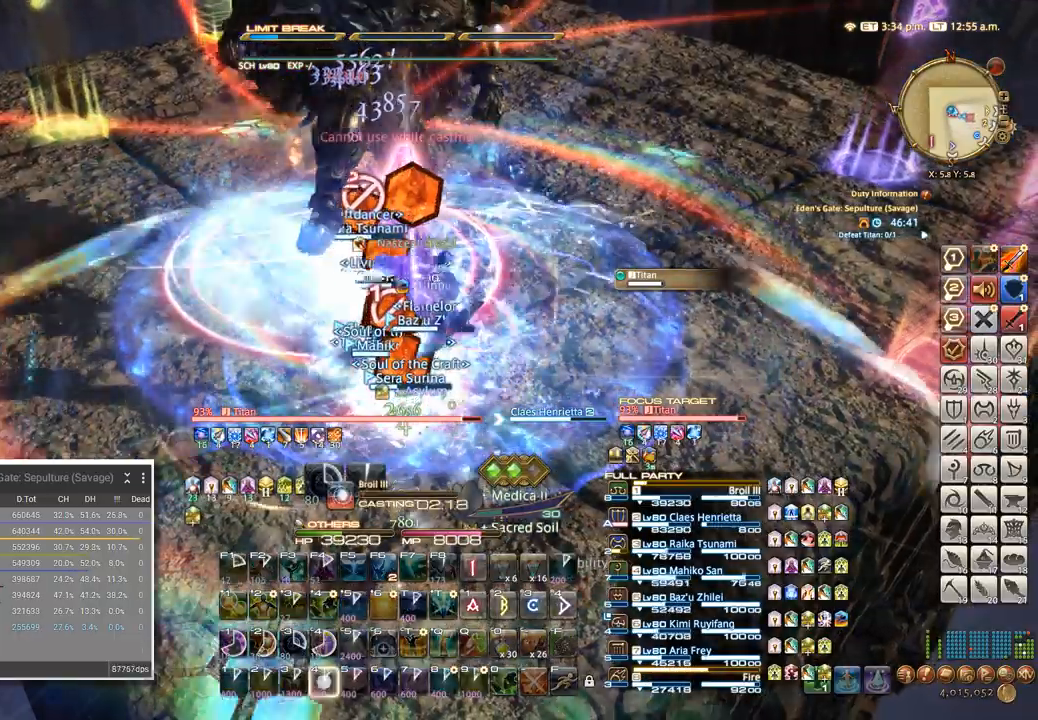
{"keys": ["w"], "events": [[33, "4", "down"], [133, "4", "up"], [467, "w", "down"]]}
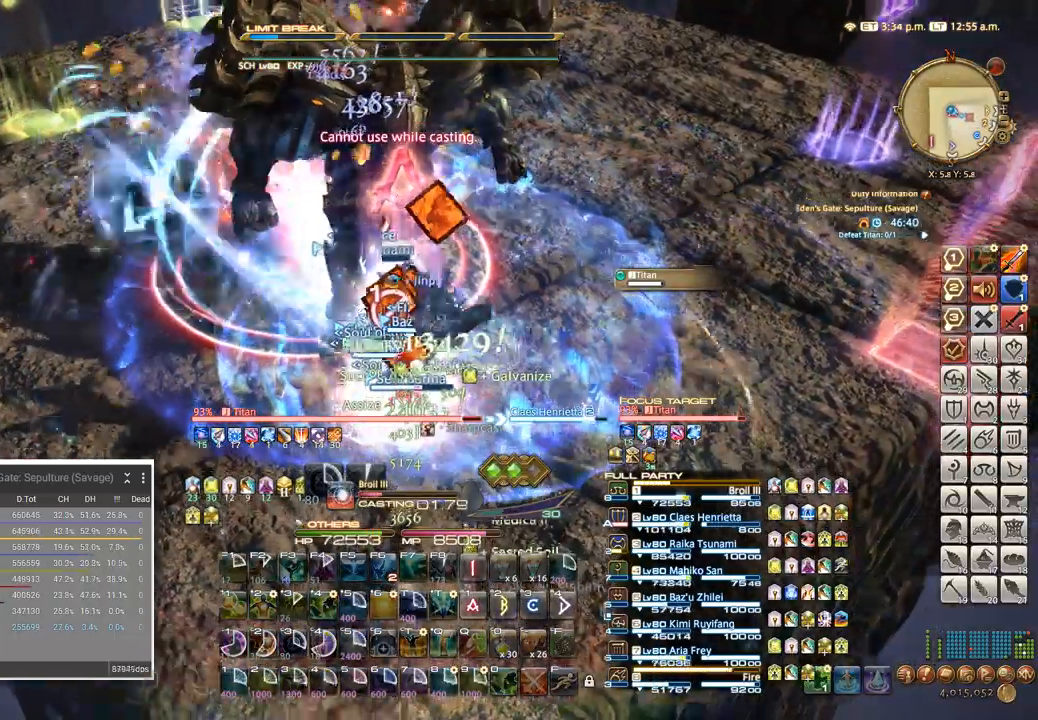
{"keys": ["w"], "events": [[83, "w", "up"], [233, "w", "down"], [367, "w", "up"], [400, "w", "down"]]}